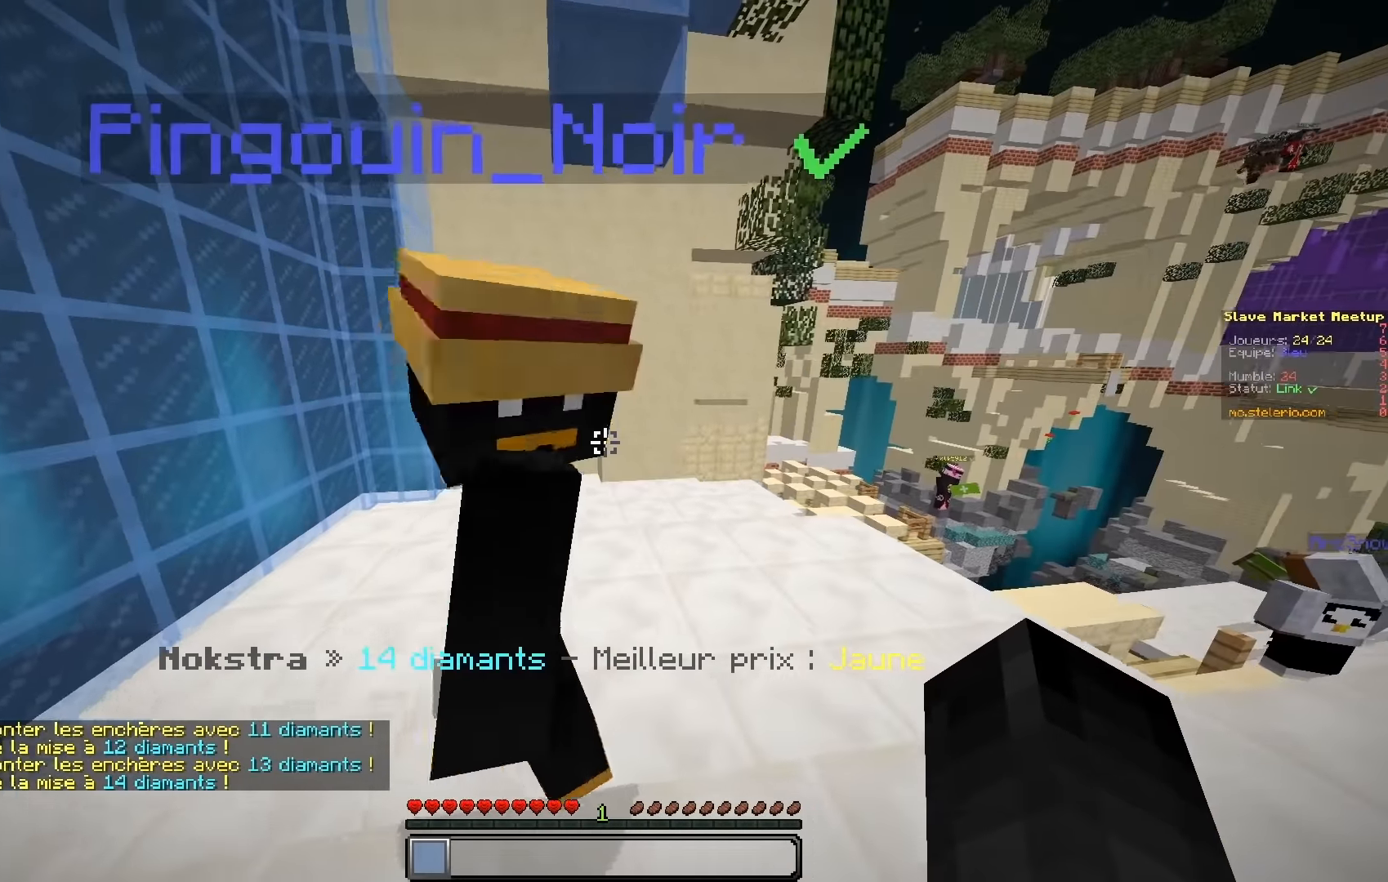
Gameplay with keyboard; each line is a JSON object with the keys held at the frame after it. "events" lists presses ("down") and releases ("up") of "d", "q", "s" and "z" between this image and that frame as [ms after this image, input, new state], when the widget could be followed in between. No other keys are recorded. Mouse input is not recorded.
{"keys": [], "events": [[150, "q", "down"], [416, "q", "up"]]}
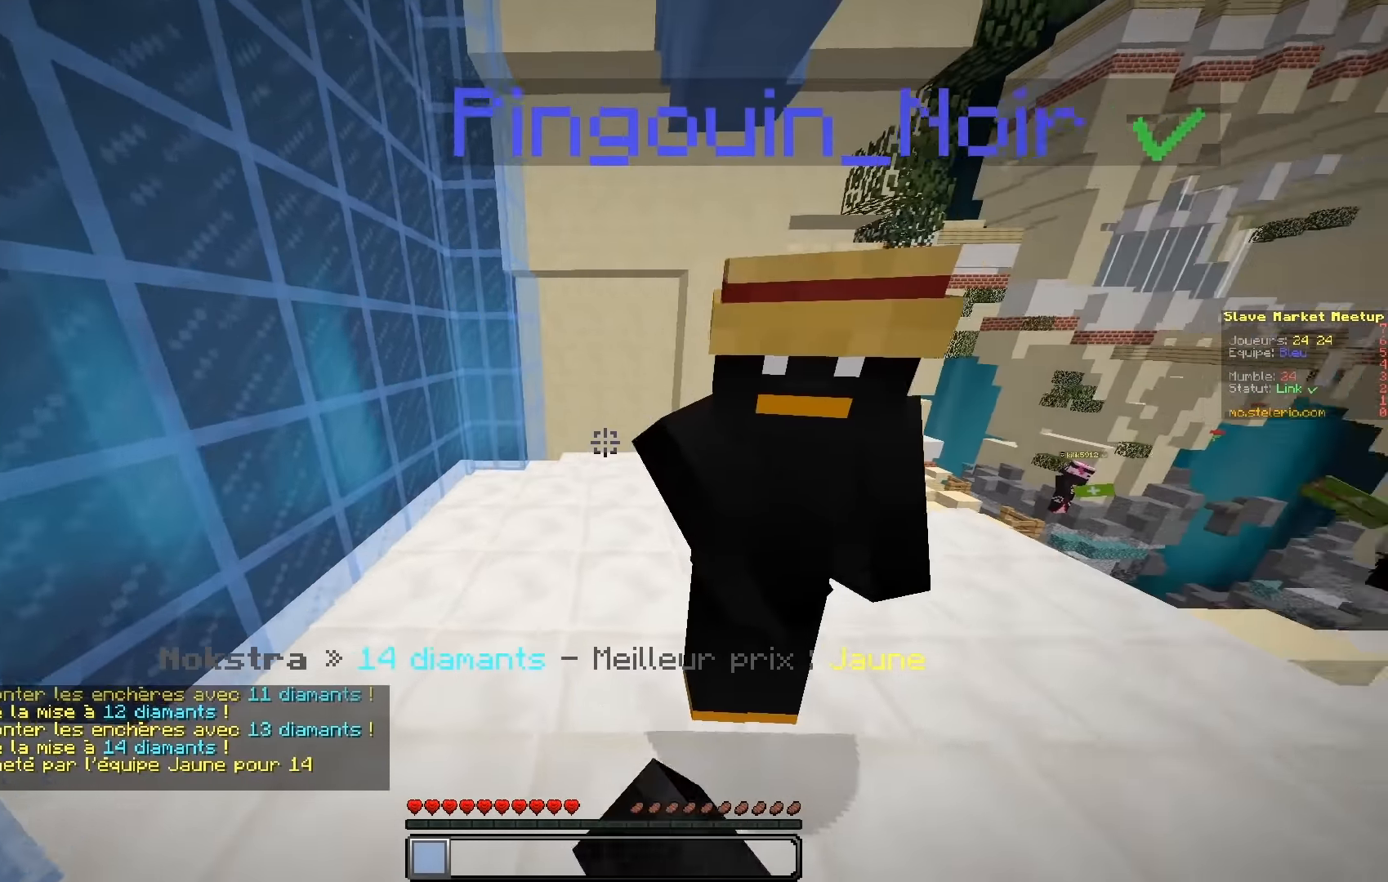
{"keys": [], "events": []}
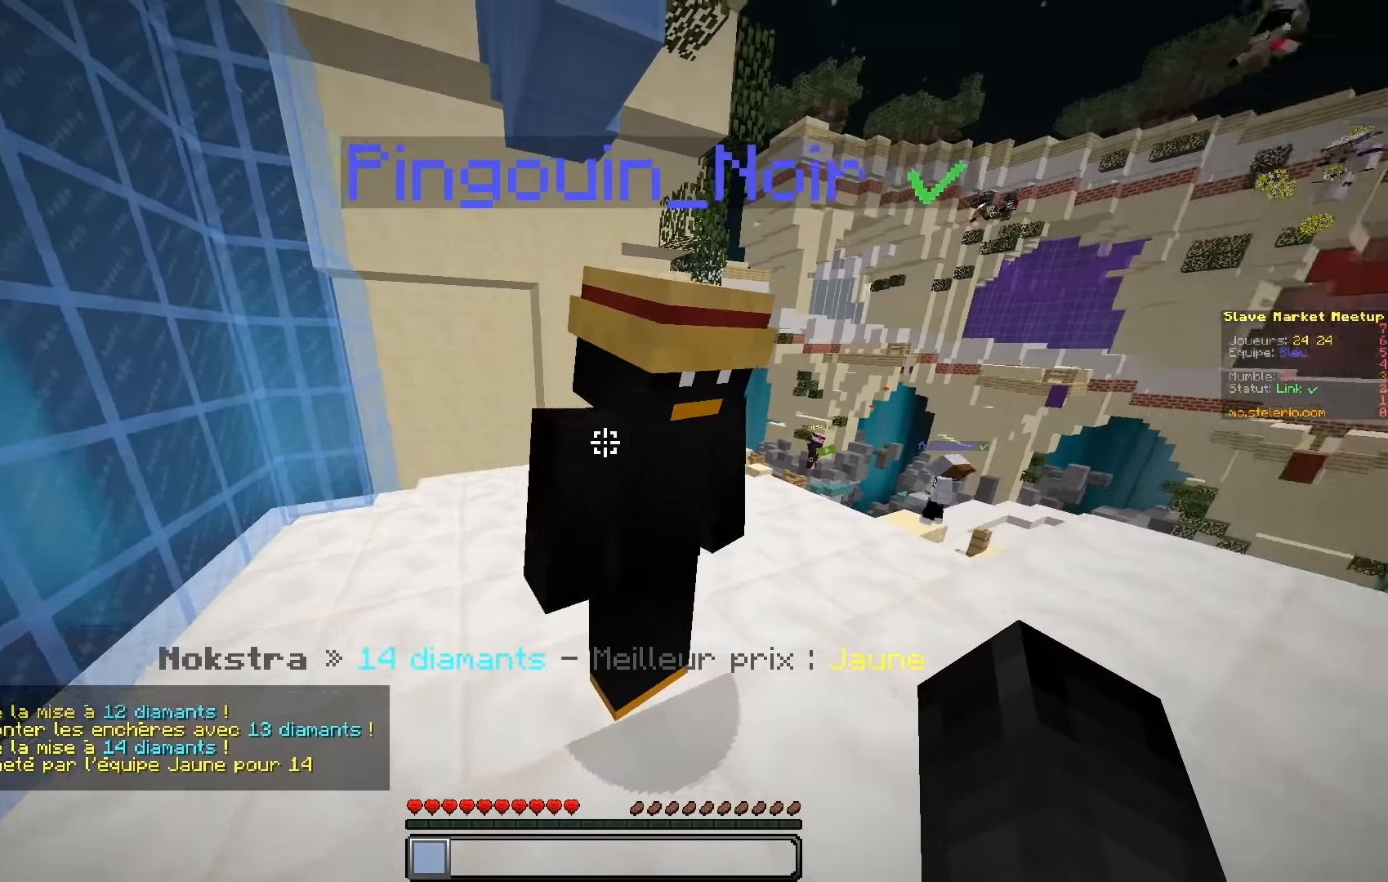
{"keys": ["q", "z"], "events": [[116, "d", "down"], [150, "d", "up"], [250, "q", "down"], [333, "z", "down"]]}
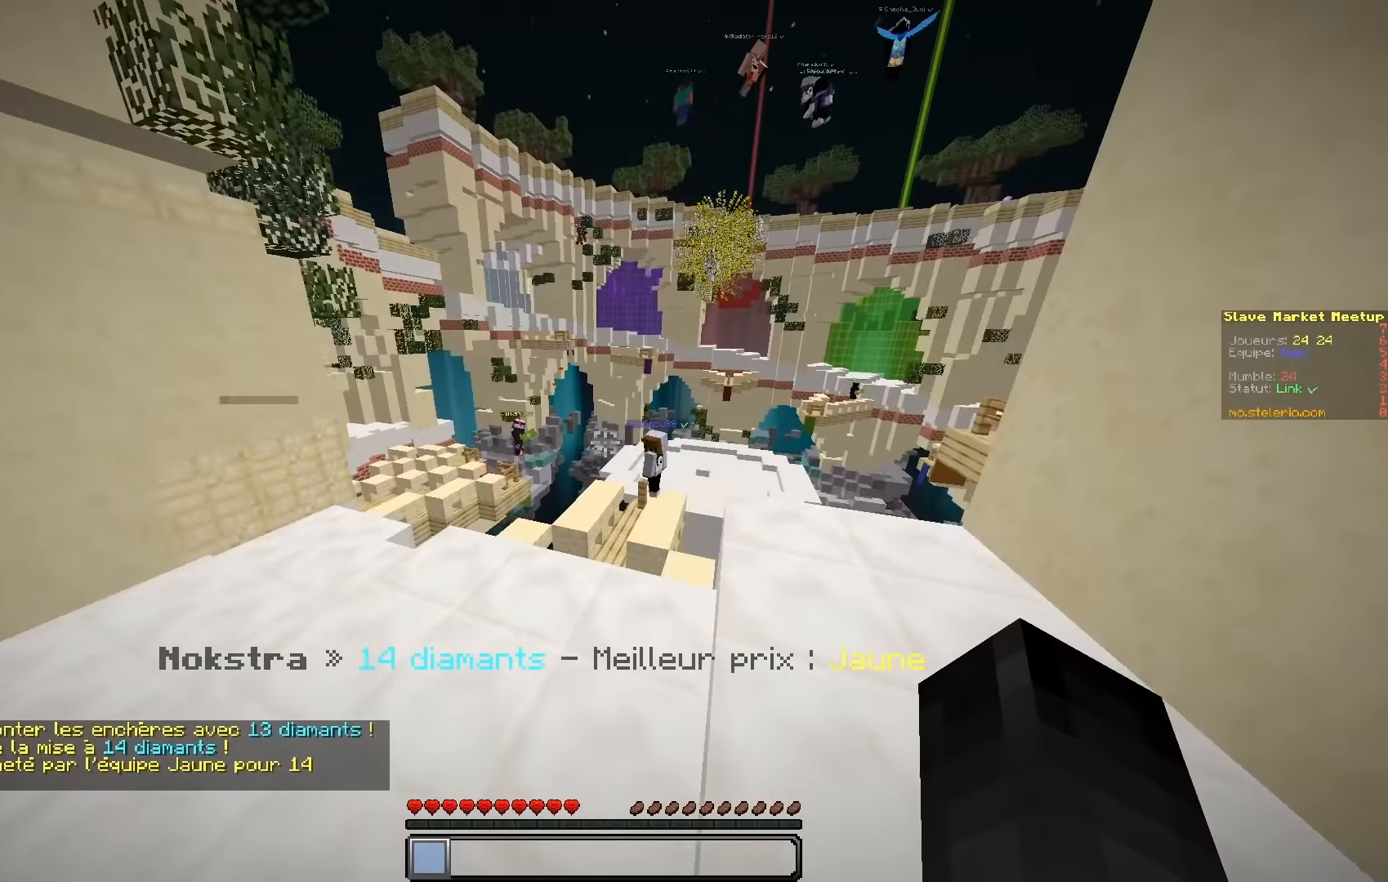
{"keys": ["d"], "events": [[233, "q", "up"], [233, "z", "up"], [500, "d", "down"]]}
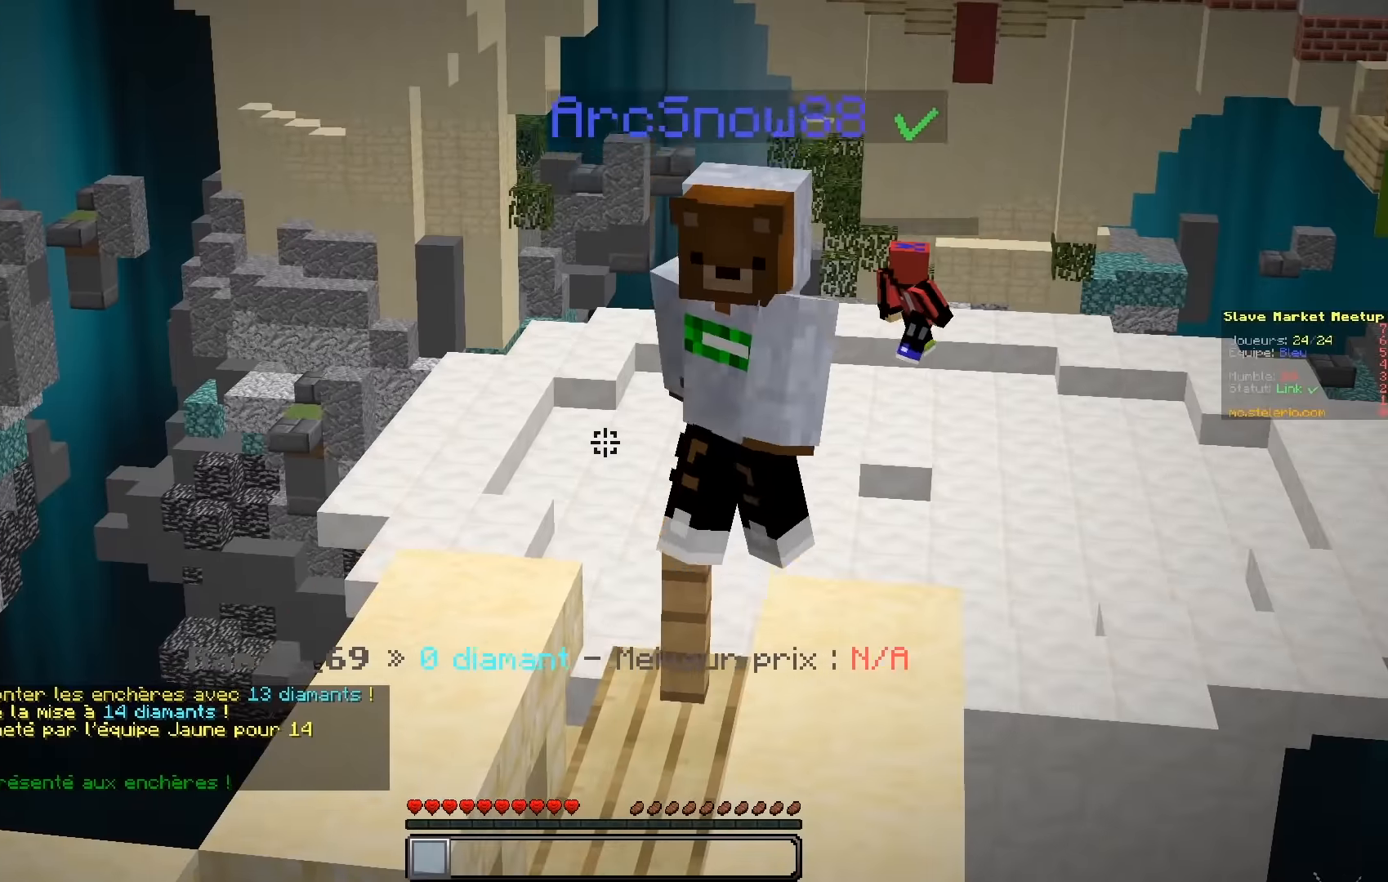
{"keys": [], "events": [[133, "z", "down"], [333, "z", "up"], [500, "d", "up"]]}
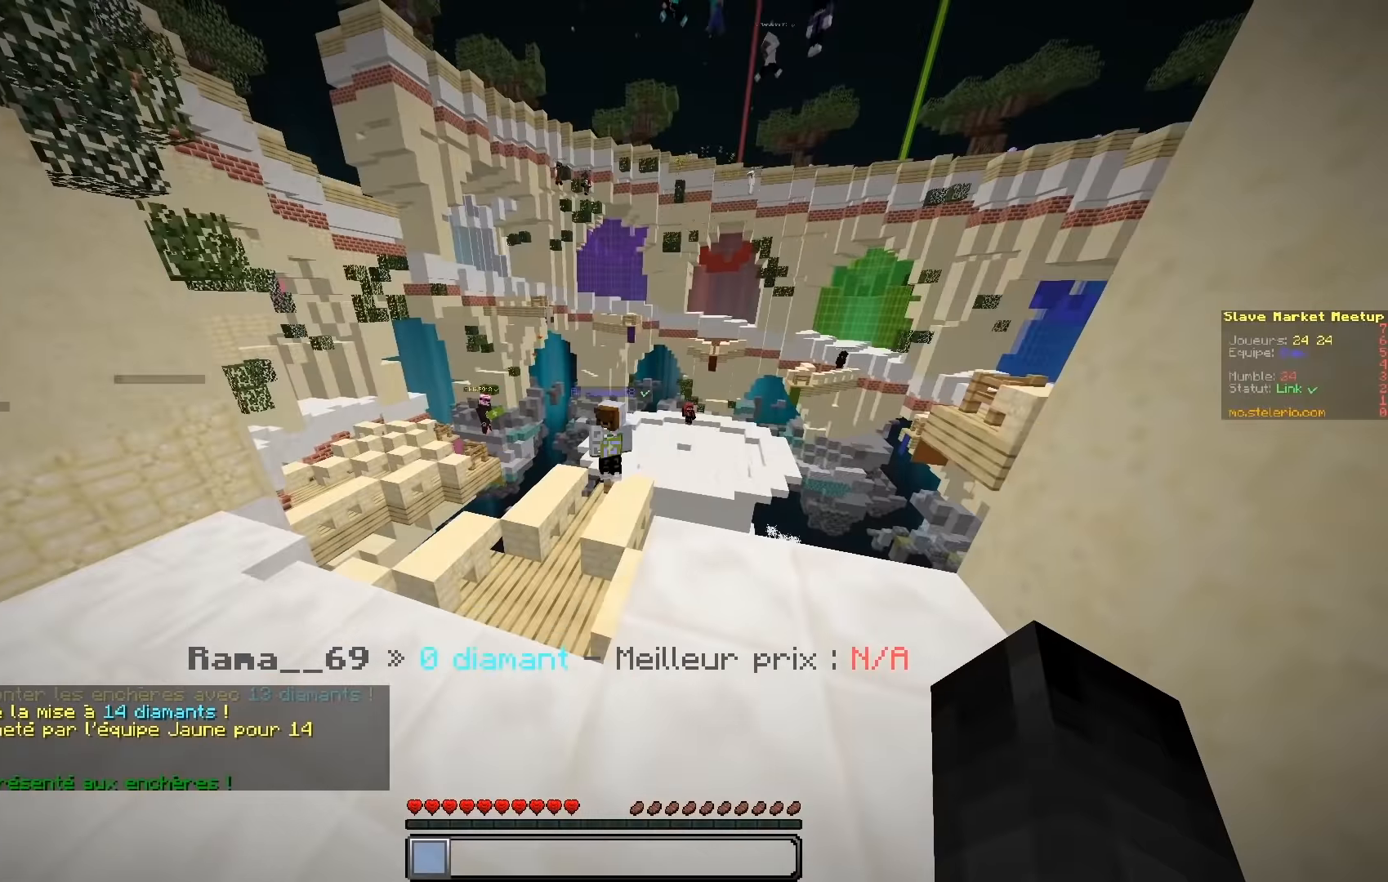
{"keys": ["d", "z"], "events": [[233, "z", "down"], [283, "d", "down"]]}
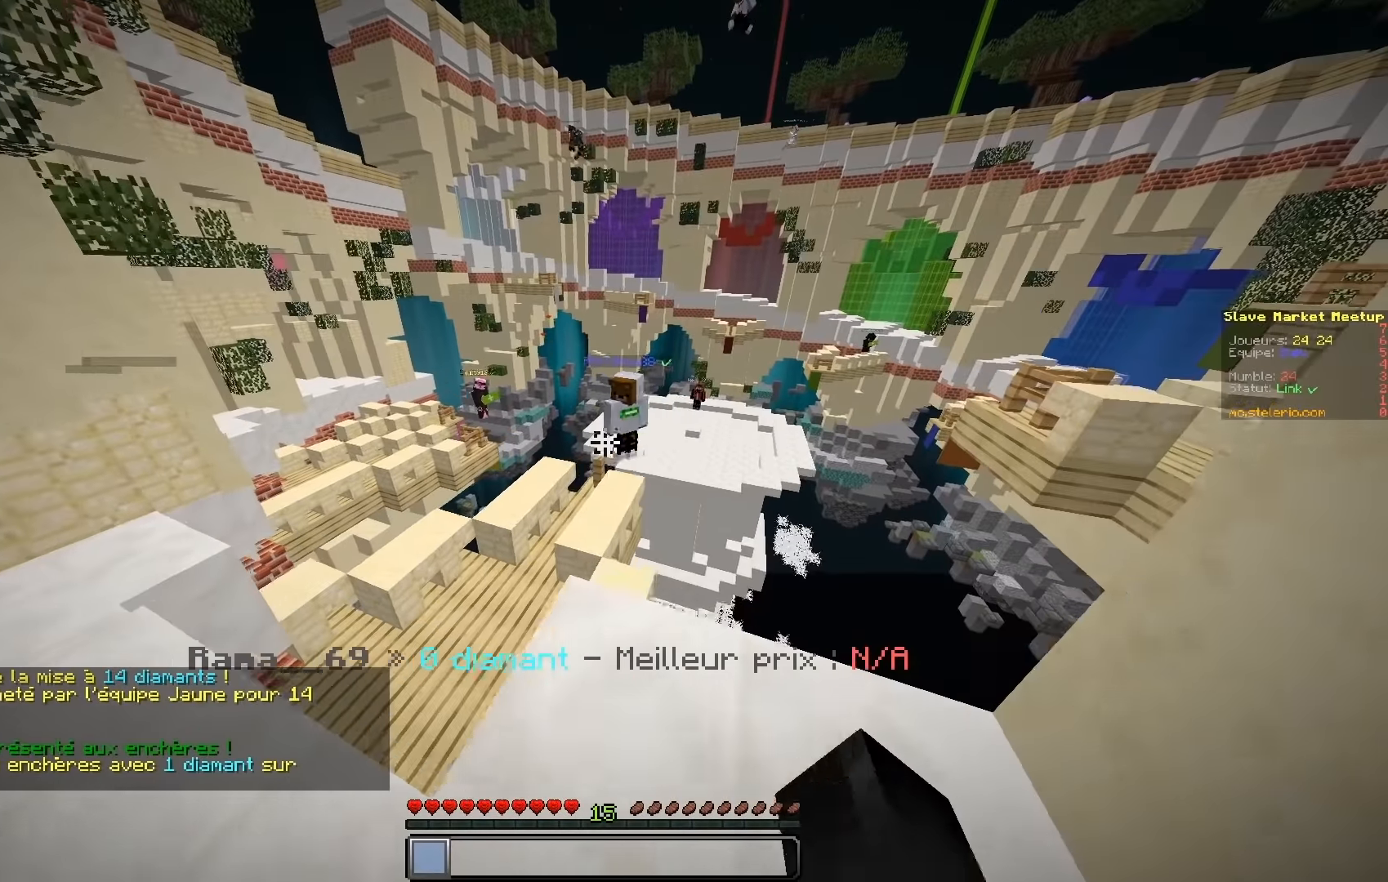
{"keys": [], "events": [[83, "z", "up"], [116, "d", "up"]]}
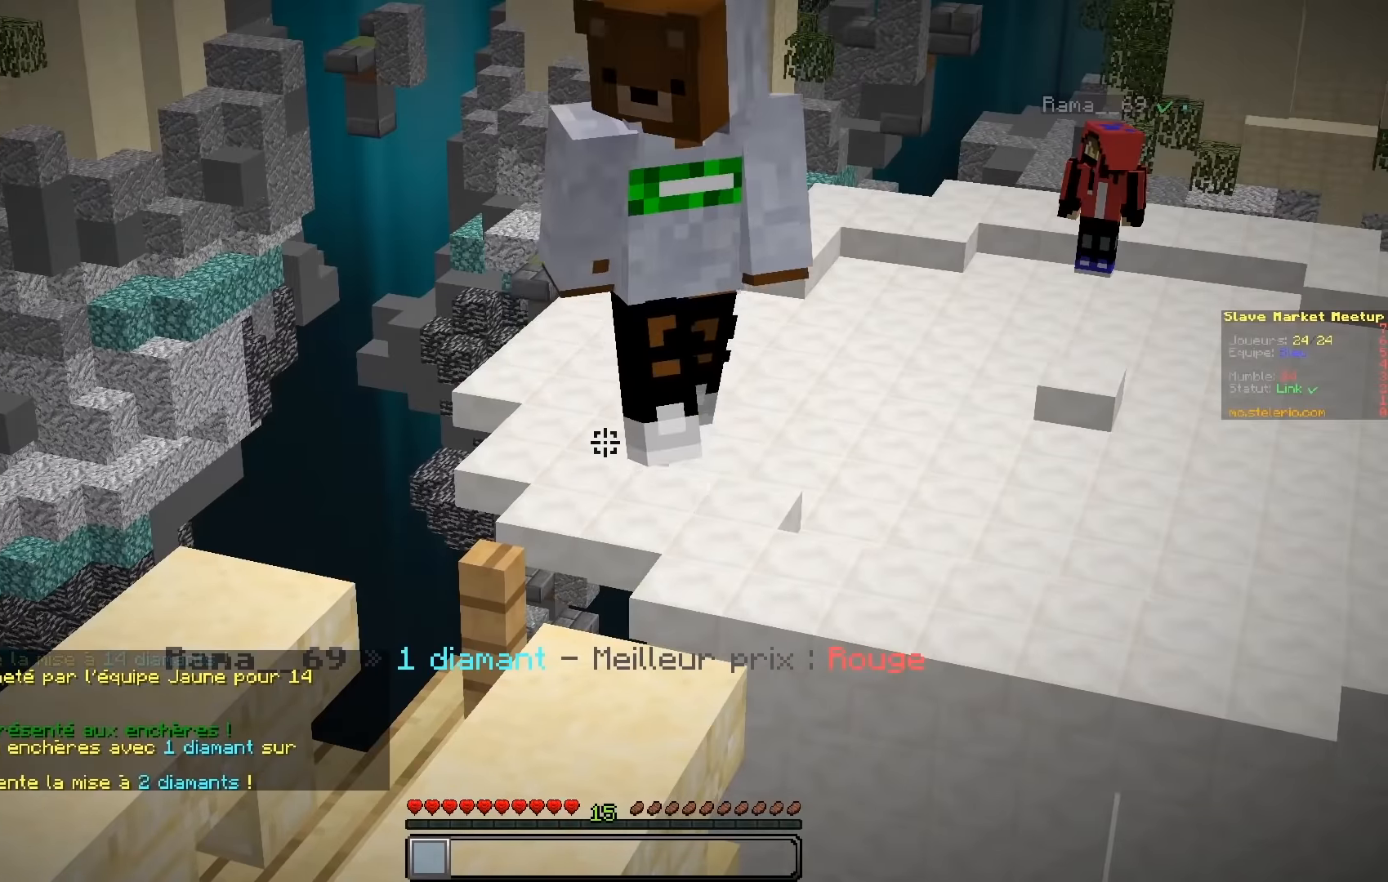
{"keys": [], "events": []}
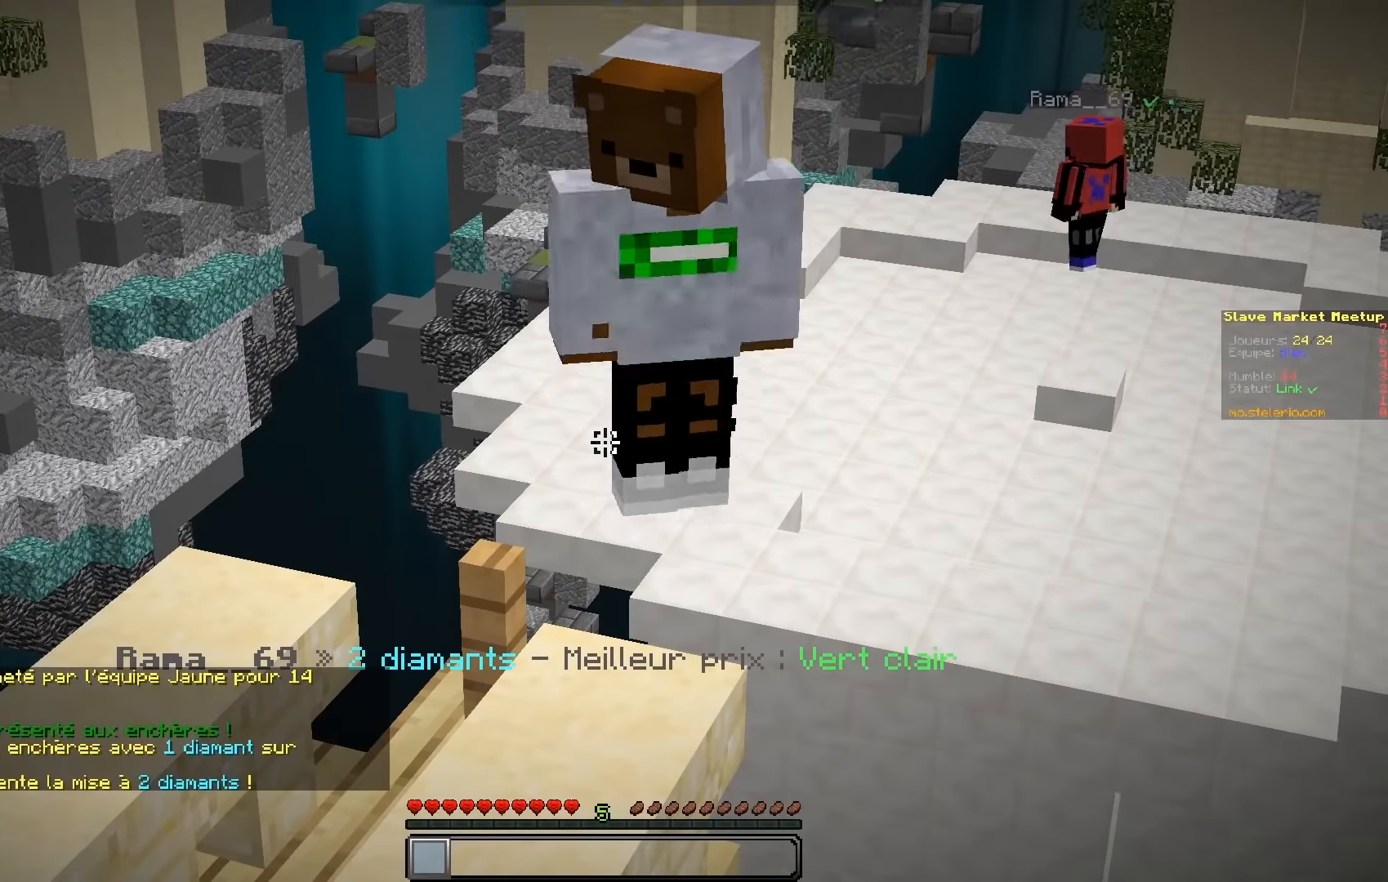
{"keys": ["q"], "events": [[367, "q", "down"]]}
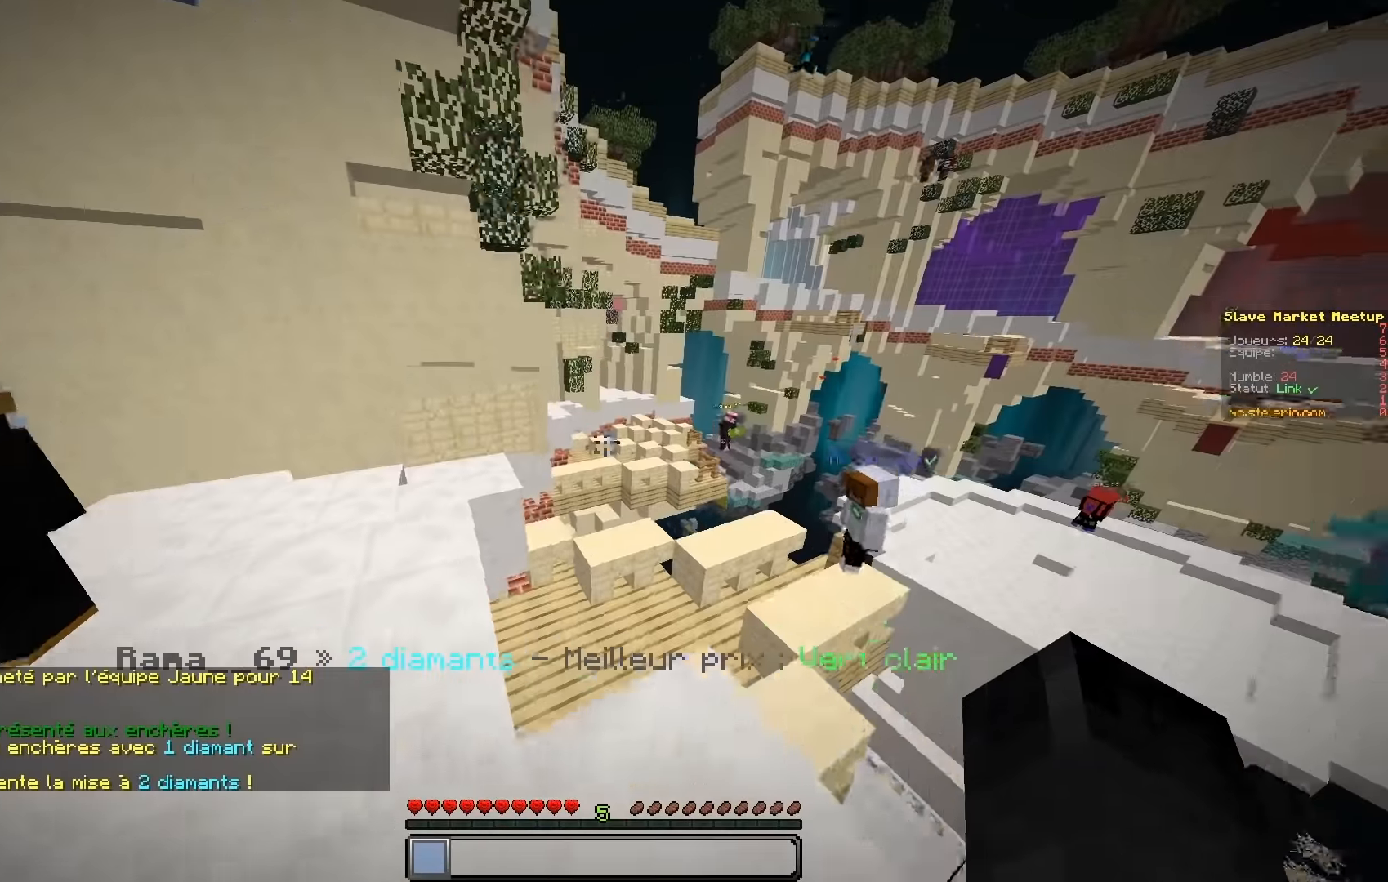
{"keys": ["q", "s"], "events": [[33, "z", "down"], [350, "z", "up"], [500, "s", "down"]]}
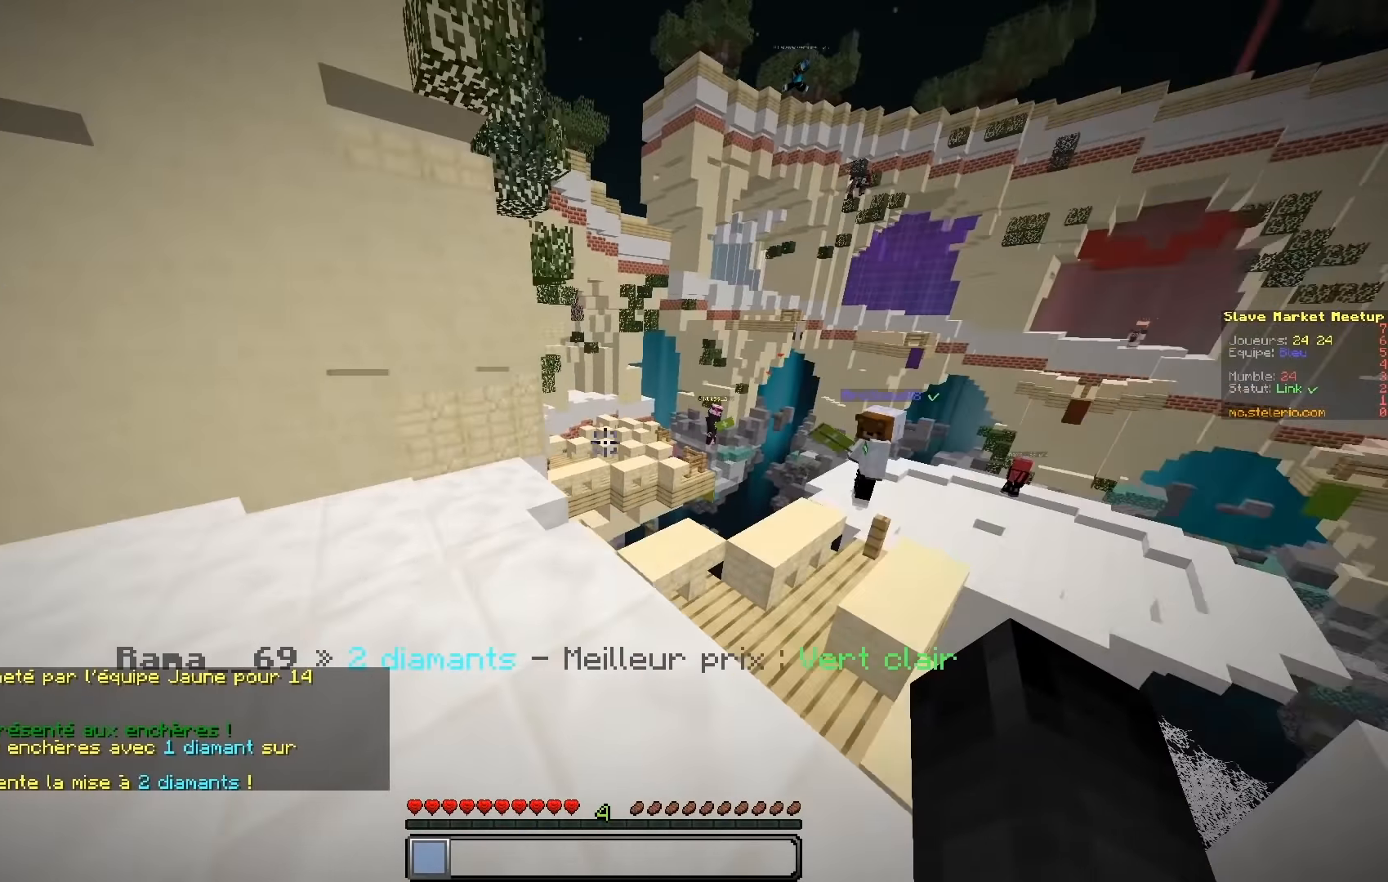
{"keys": [], "events": [[50, "q", "up"], [133, "d", "down"], [450, "d", "up"], [483, "s", "up"]]}
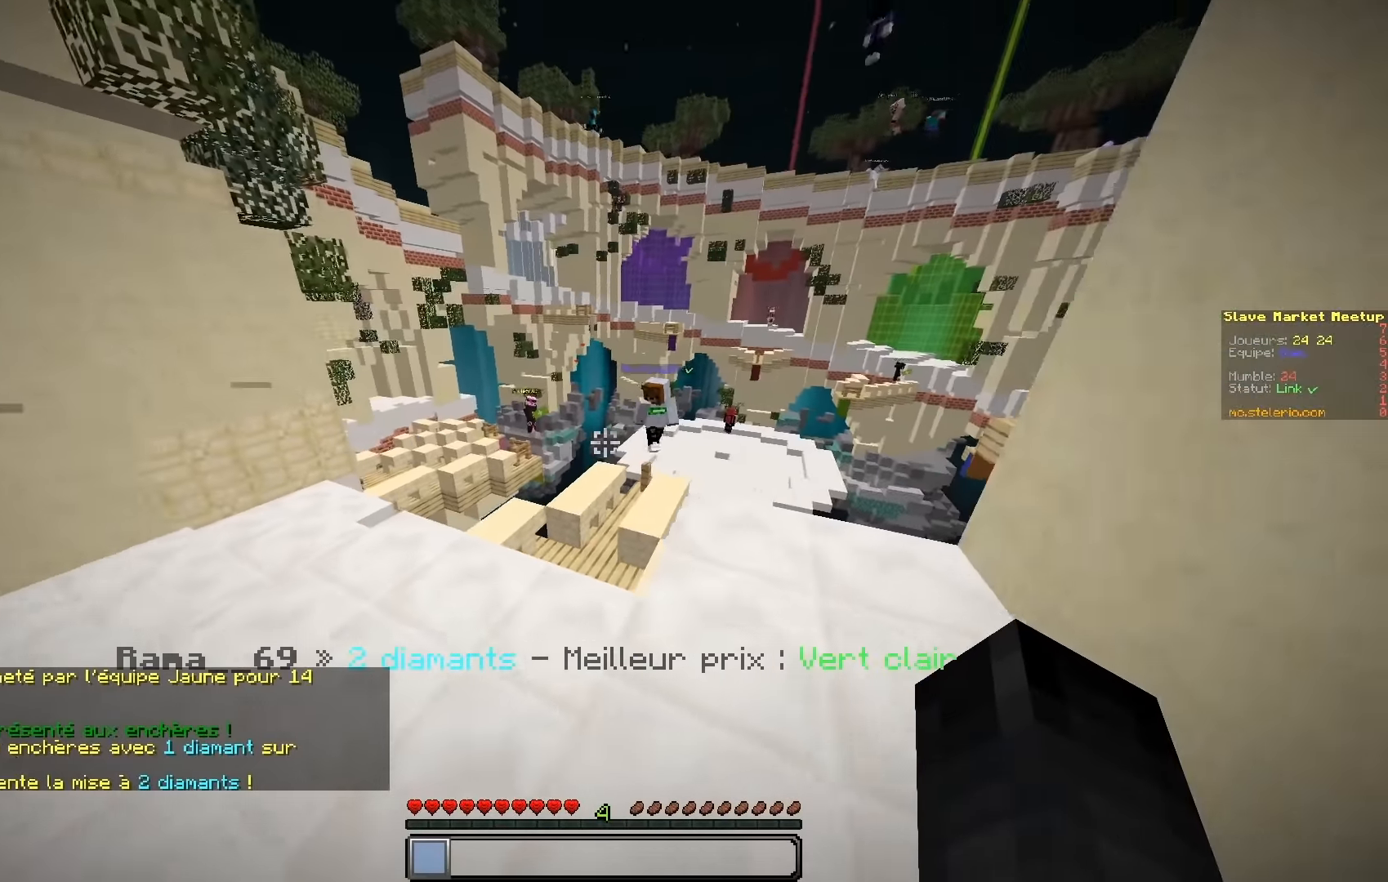
{"keys": [], "events": []}
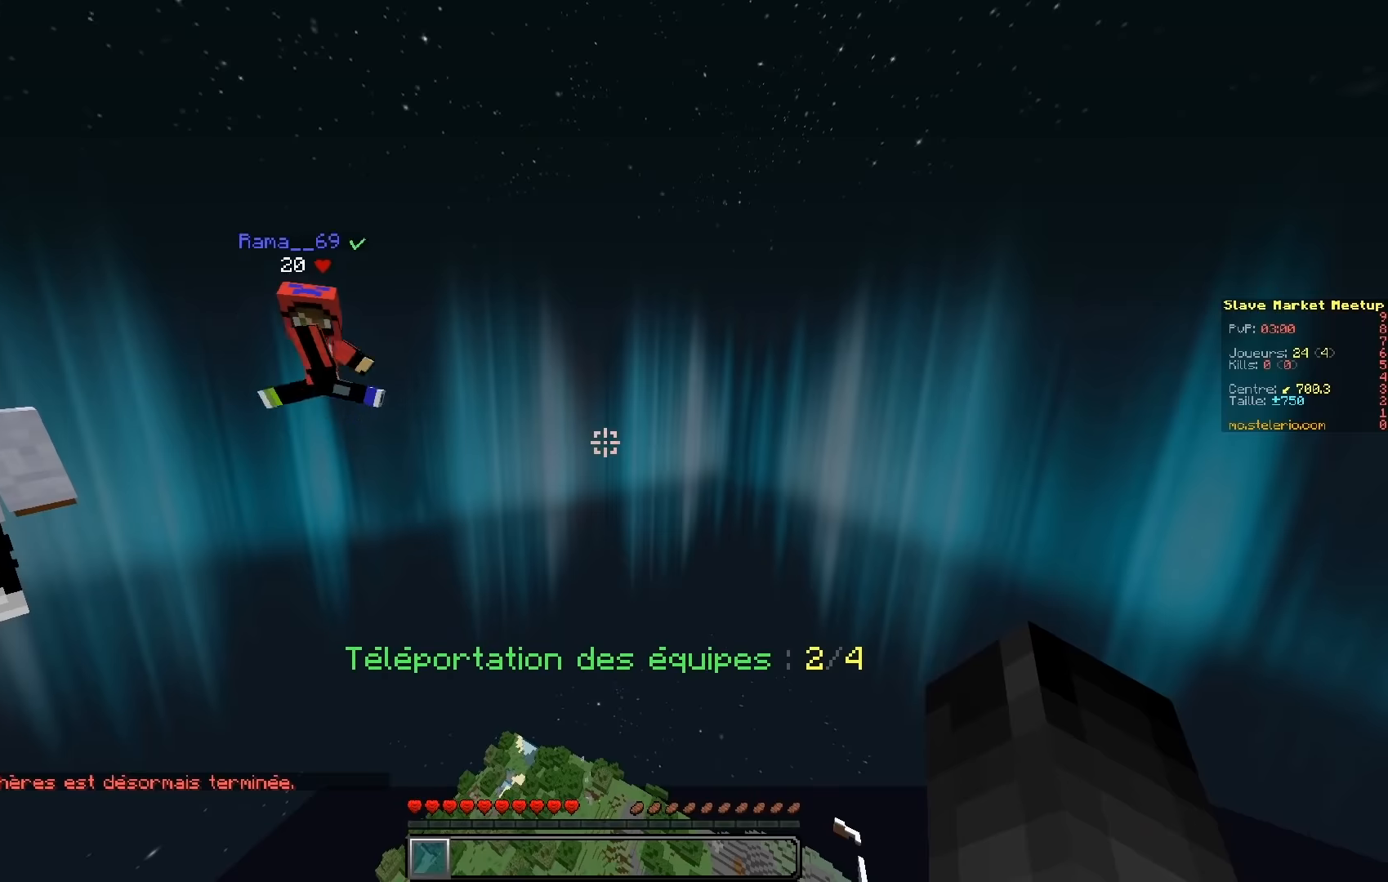
{"keys": [], "events": []}
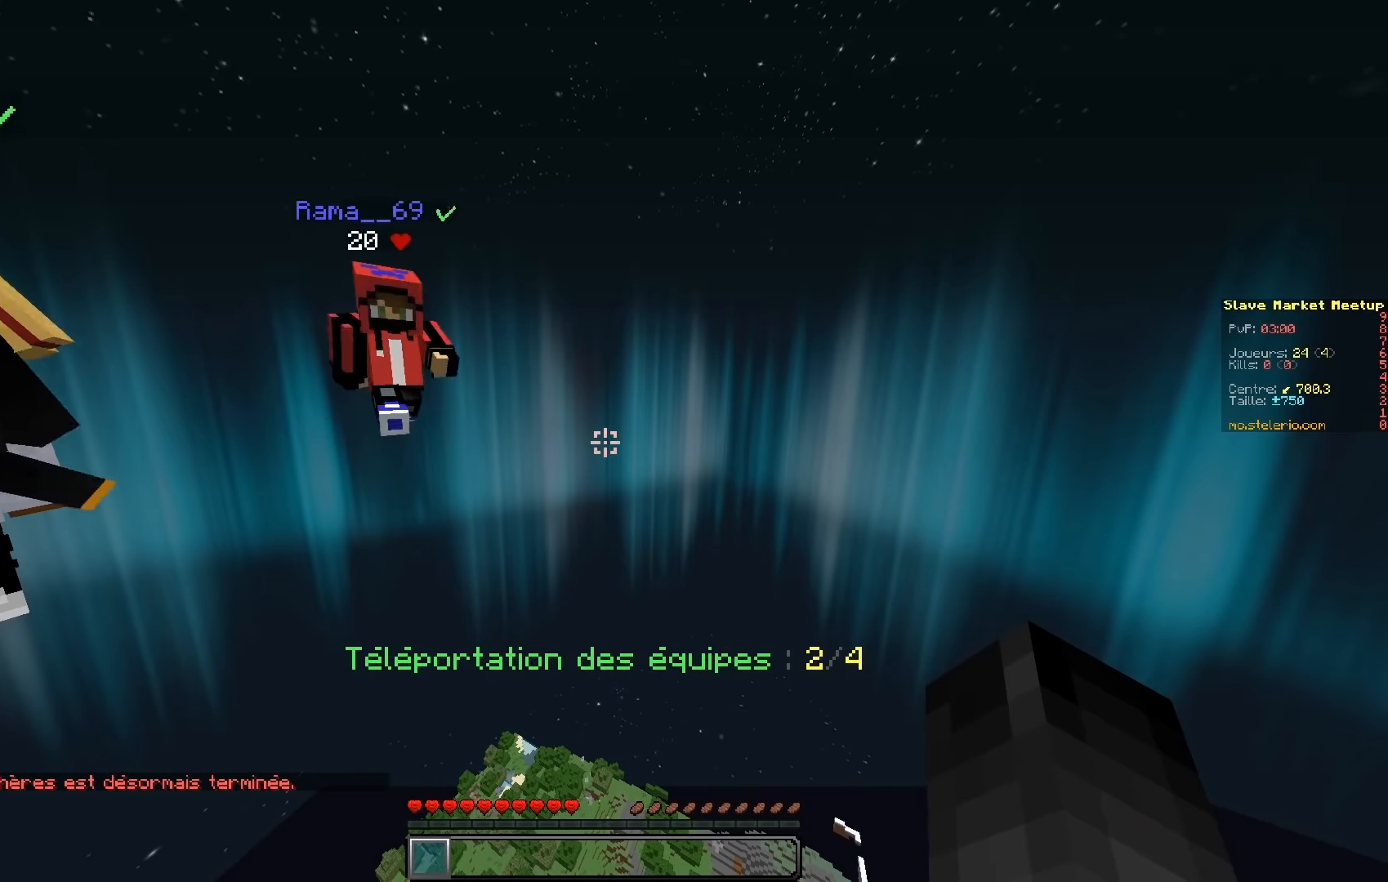
{"keys": [], "events": []}
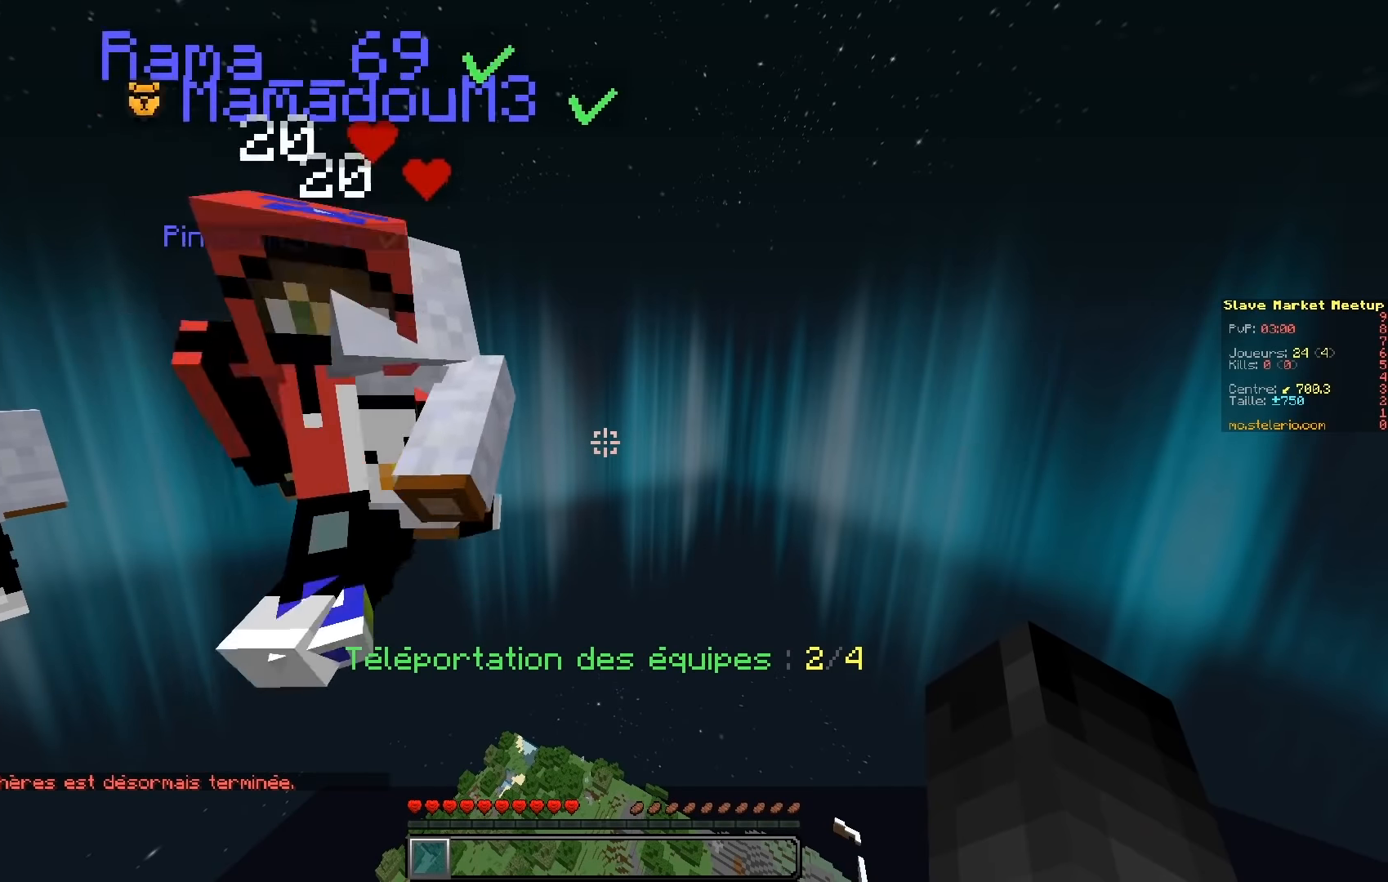
{"keys": [], "events": []}
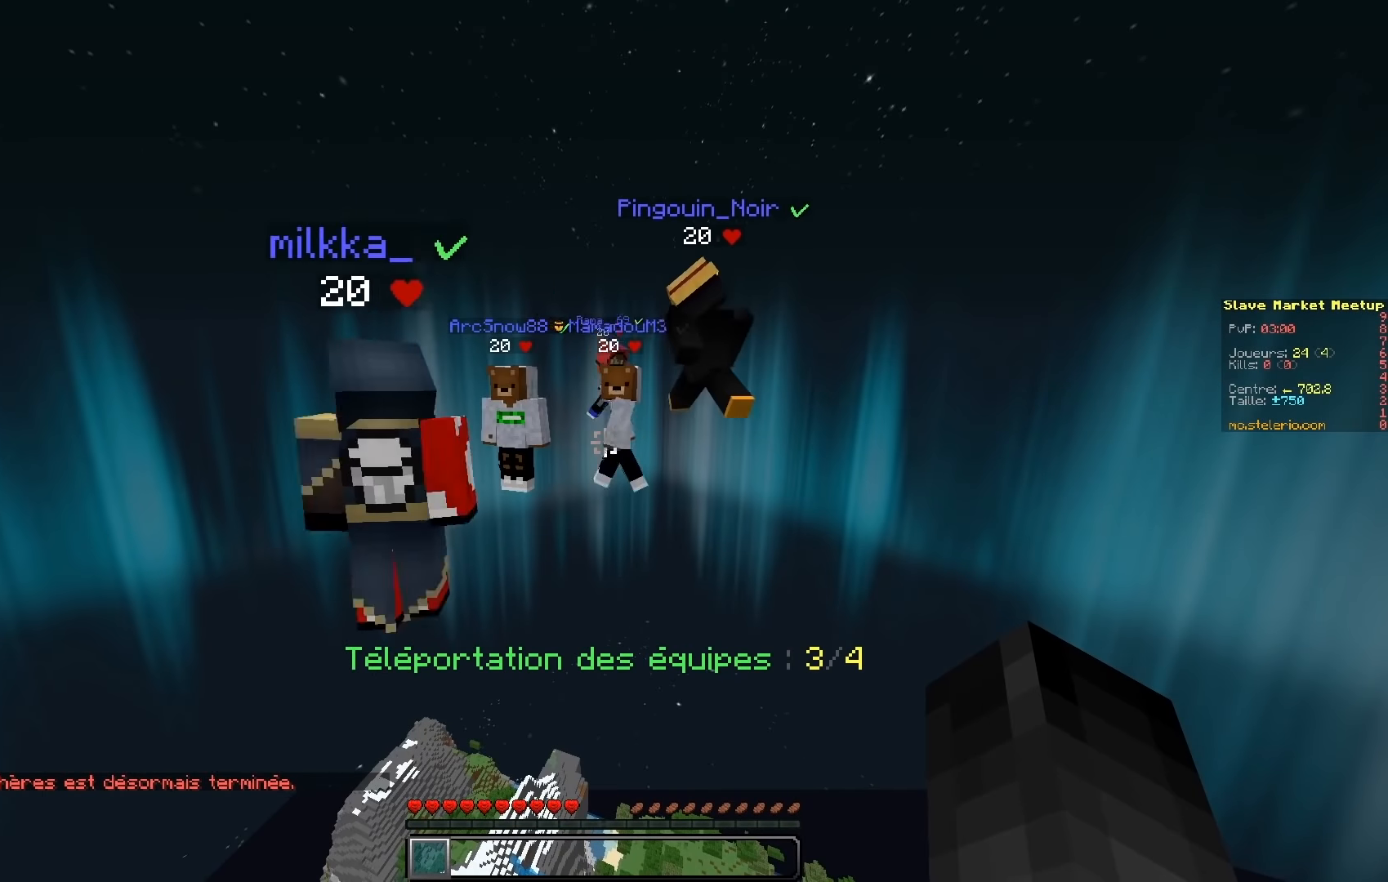
{"keys": [], "events": []}
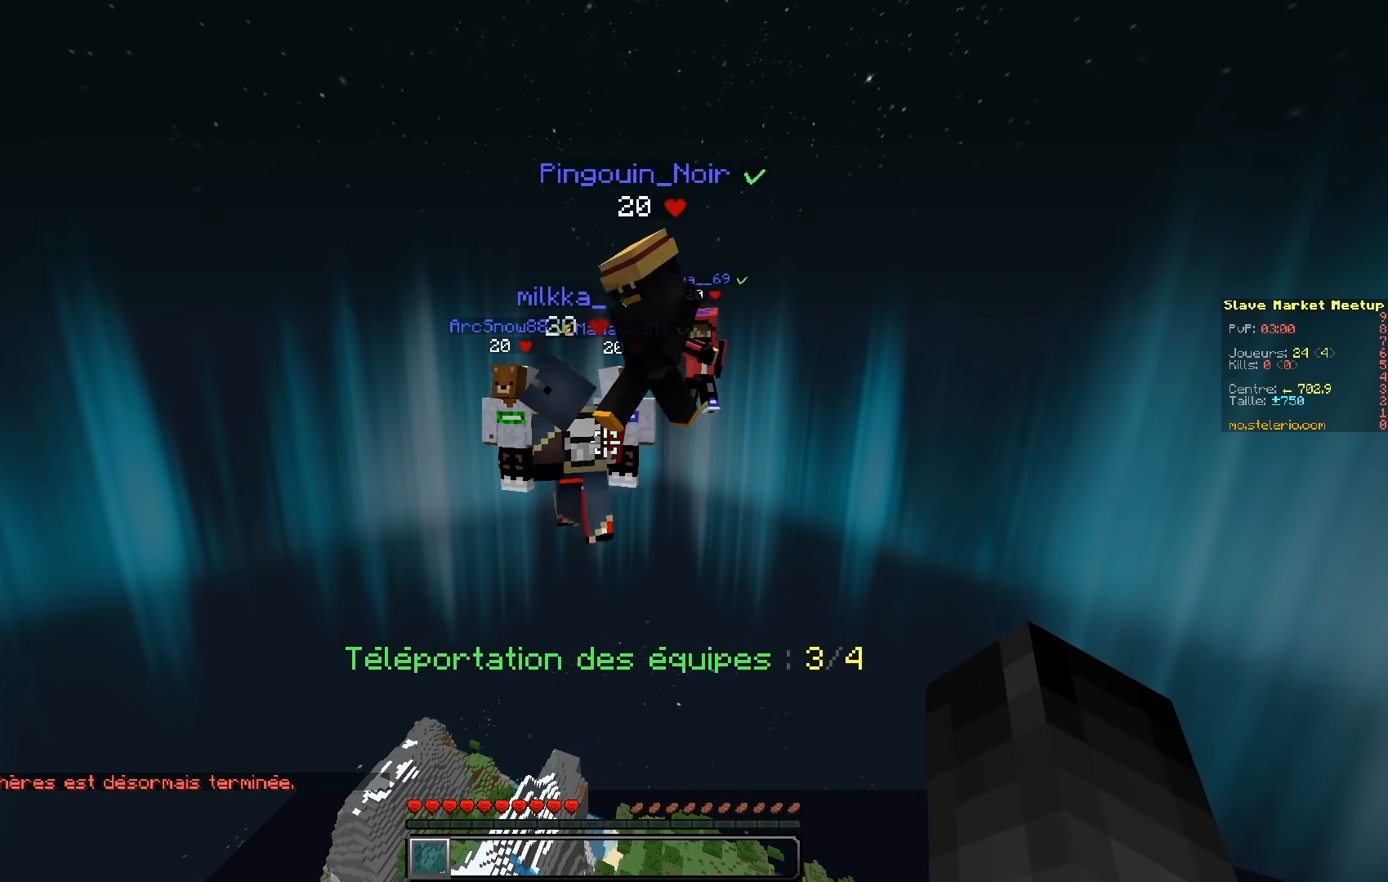
{"keys": ["q"], "events": [[367, "q", "down"]]}
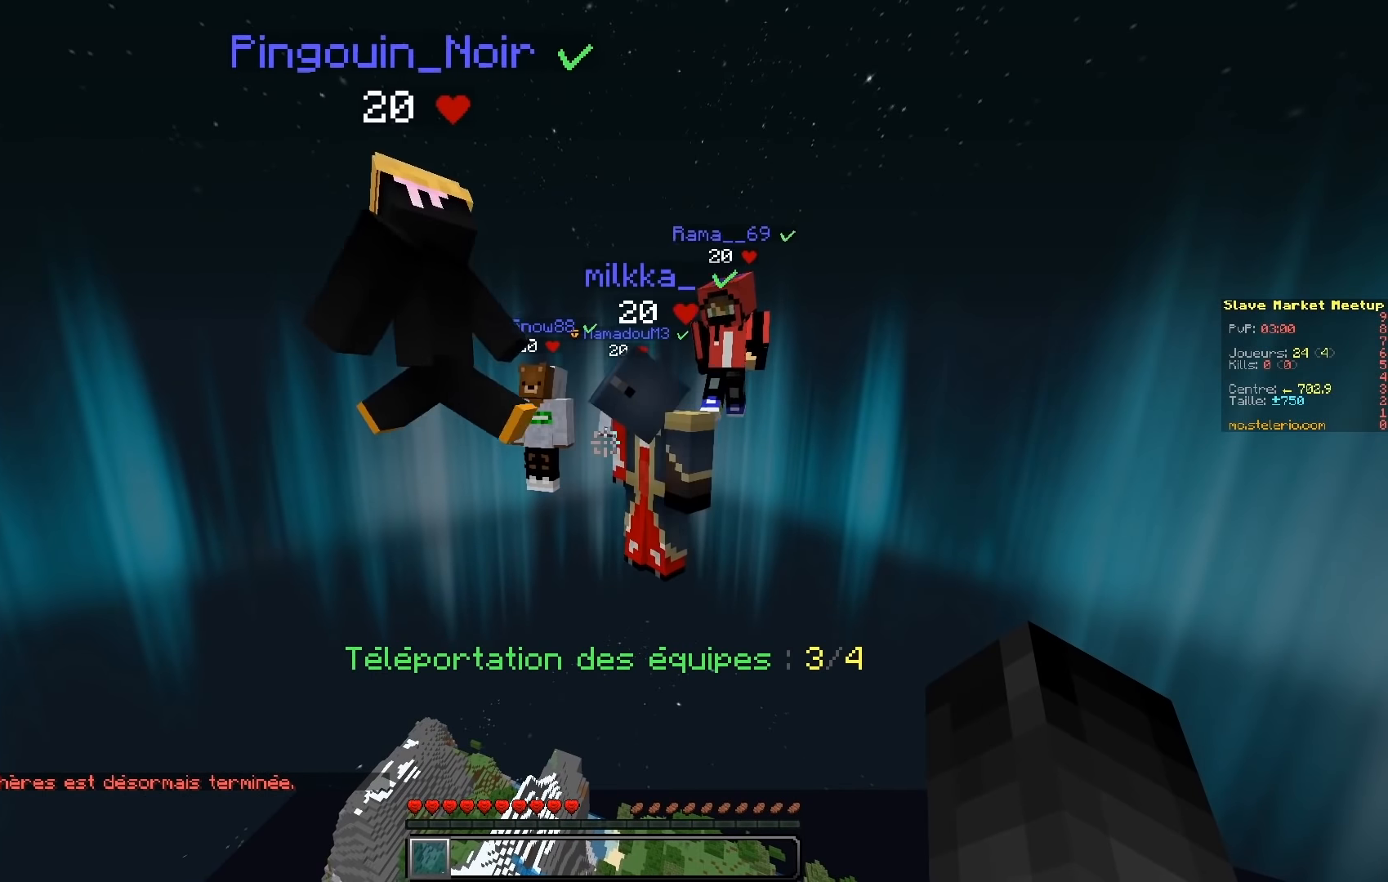
{"keys": [], "events": [[467, "q", "up"]]}
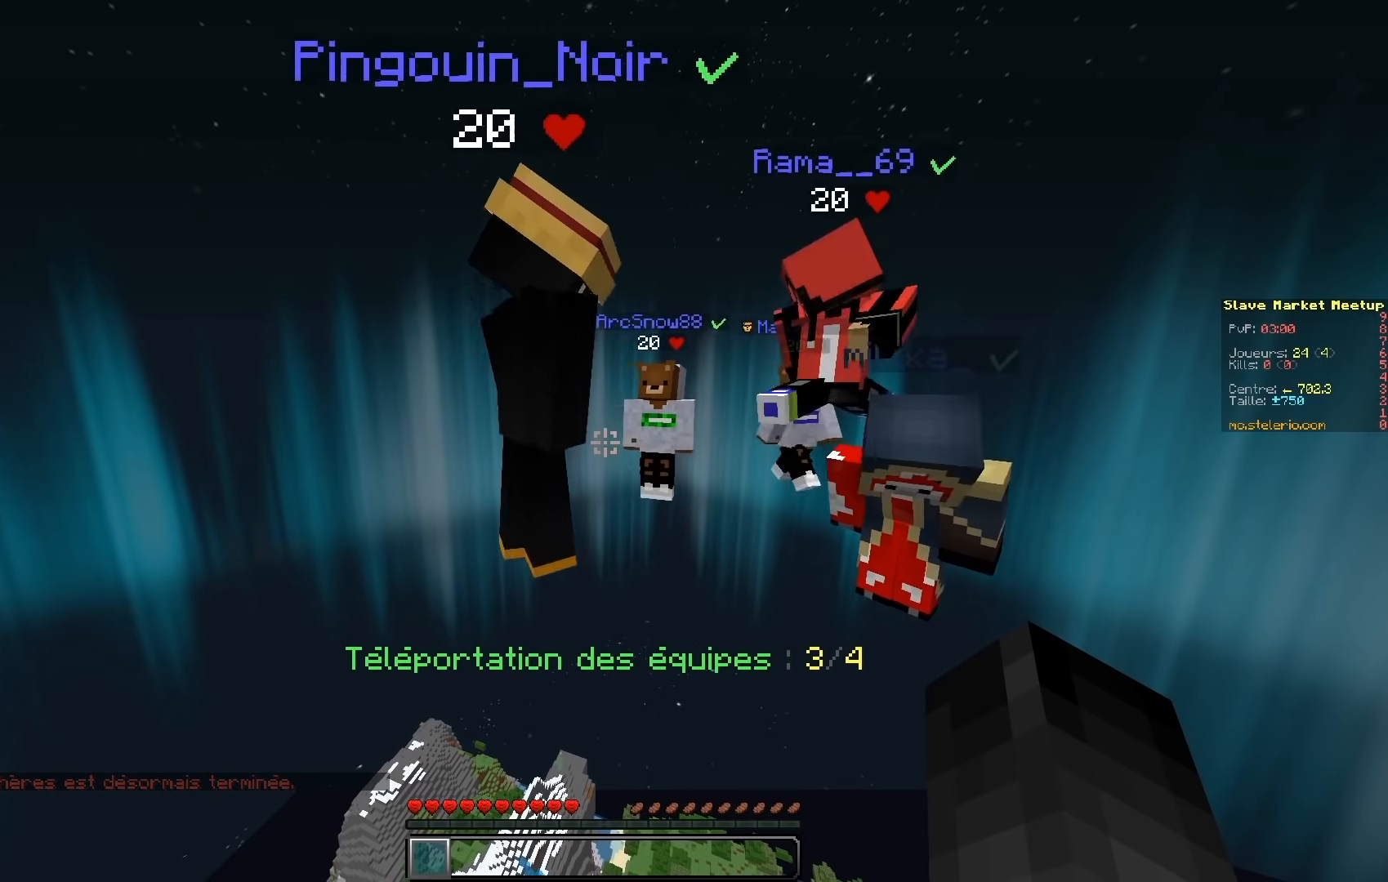
{"keys": ["z"], "events": [[117, "z", "down"]]}
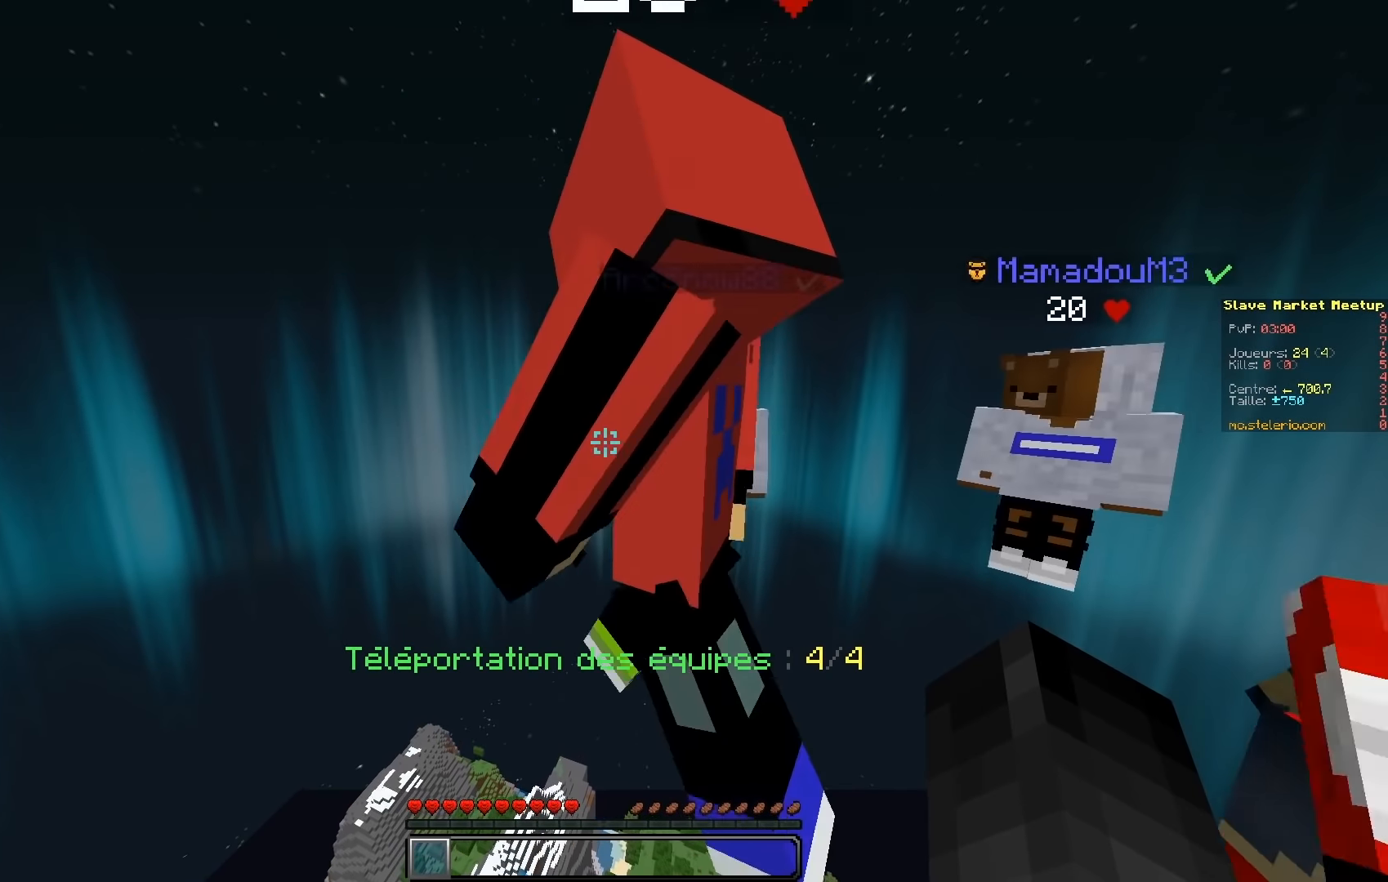
{"keys": [], "events": [[367, "z", "up"]]}
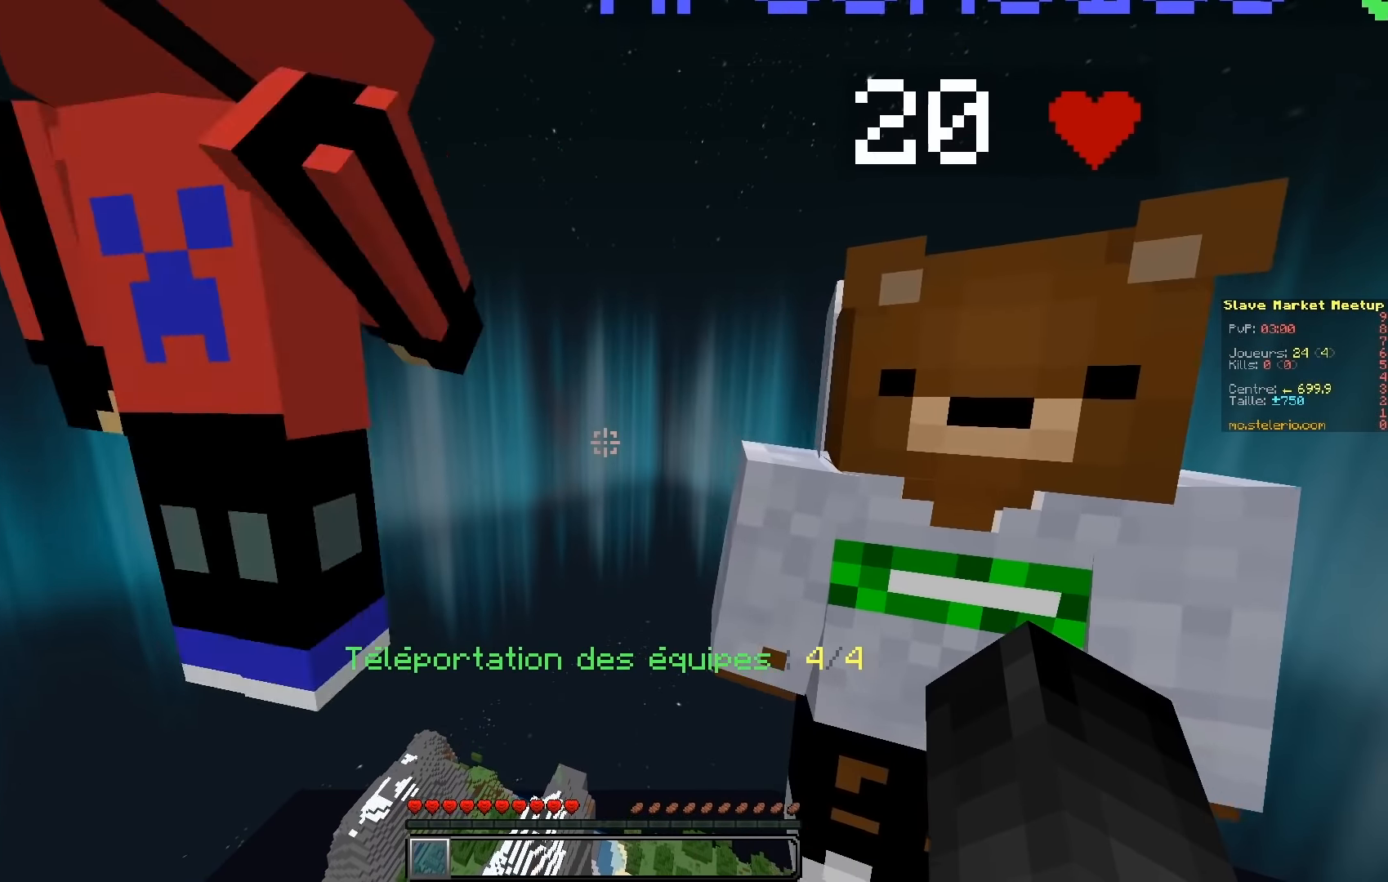
{"keys": ["d"], "events": [[83, "d", "down"]]}
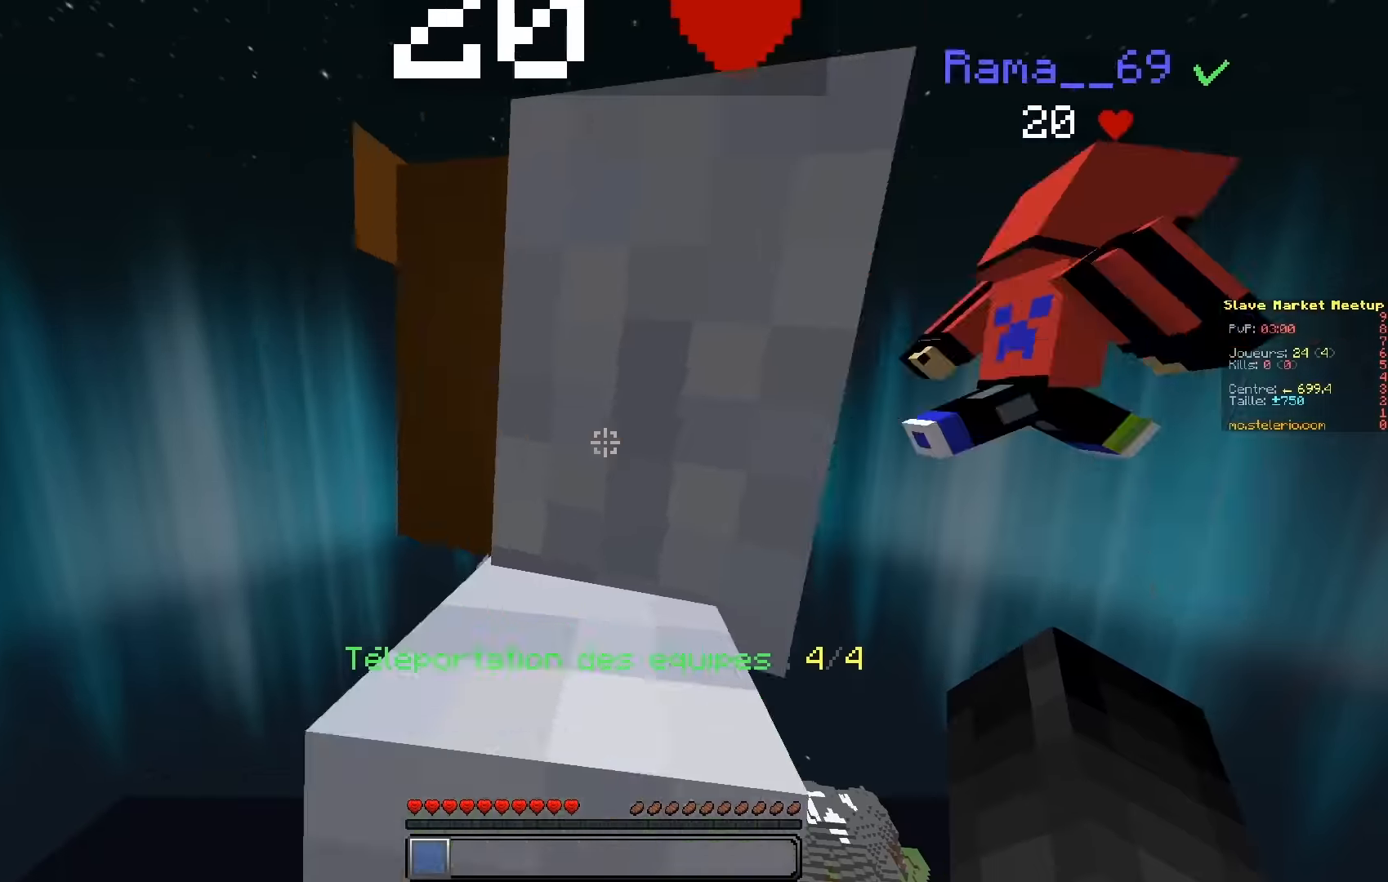
{"keys": ["q"], "events": [[66, "d", "up"], [150, "q", "down"]]}
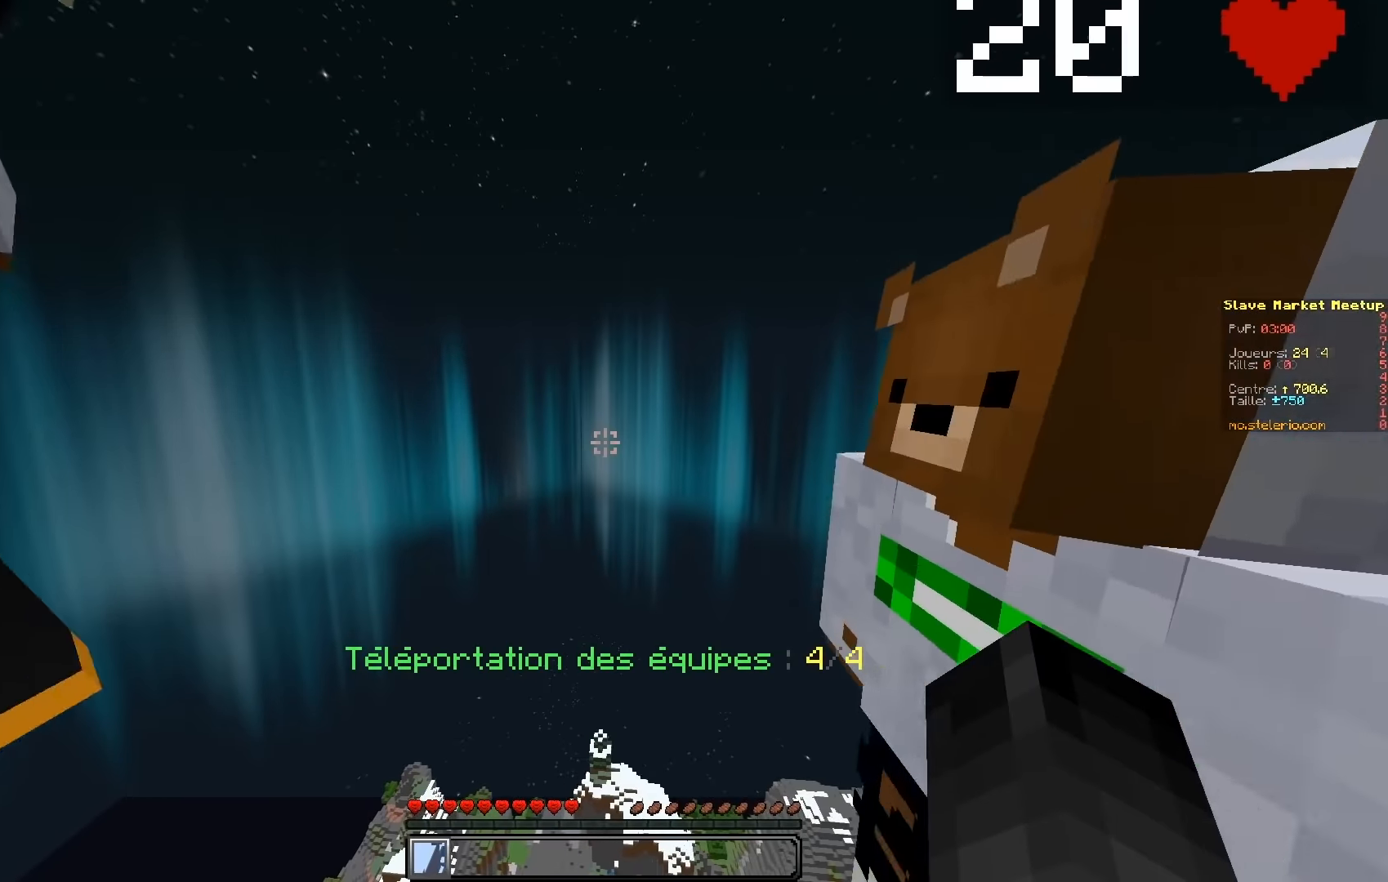
{"keys": ["q"], "events": [[33, "z", "down"], [183, "z", "up"]]}
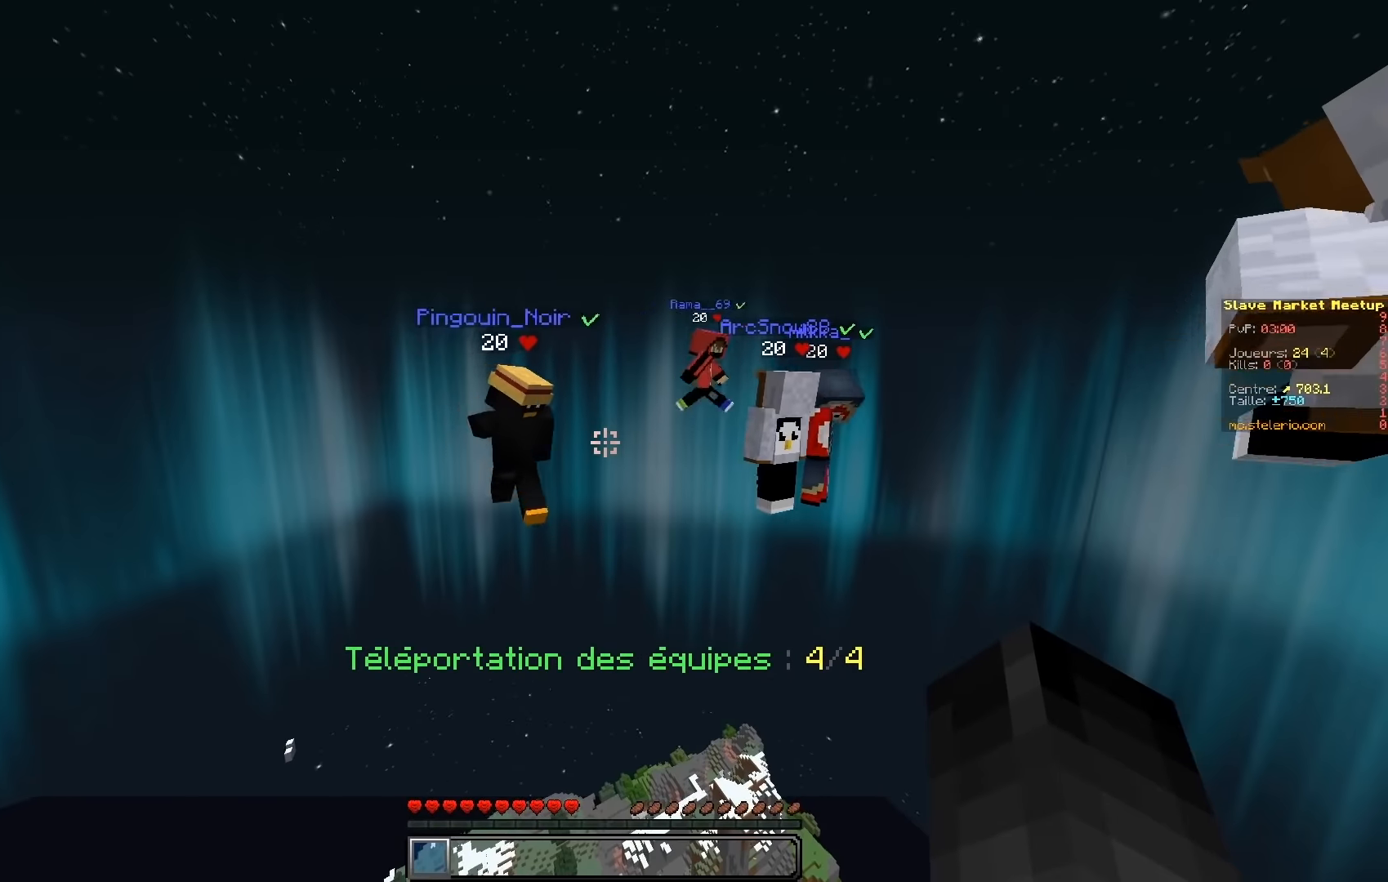
{"keys": [], "events": [[116, "q", "up"]]}
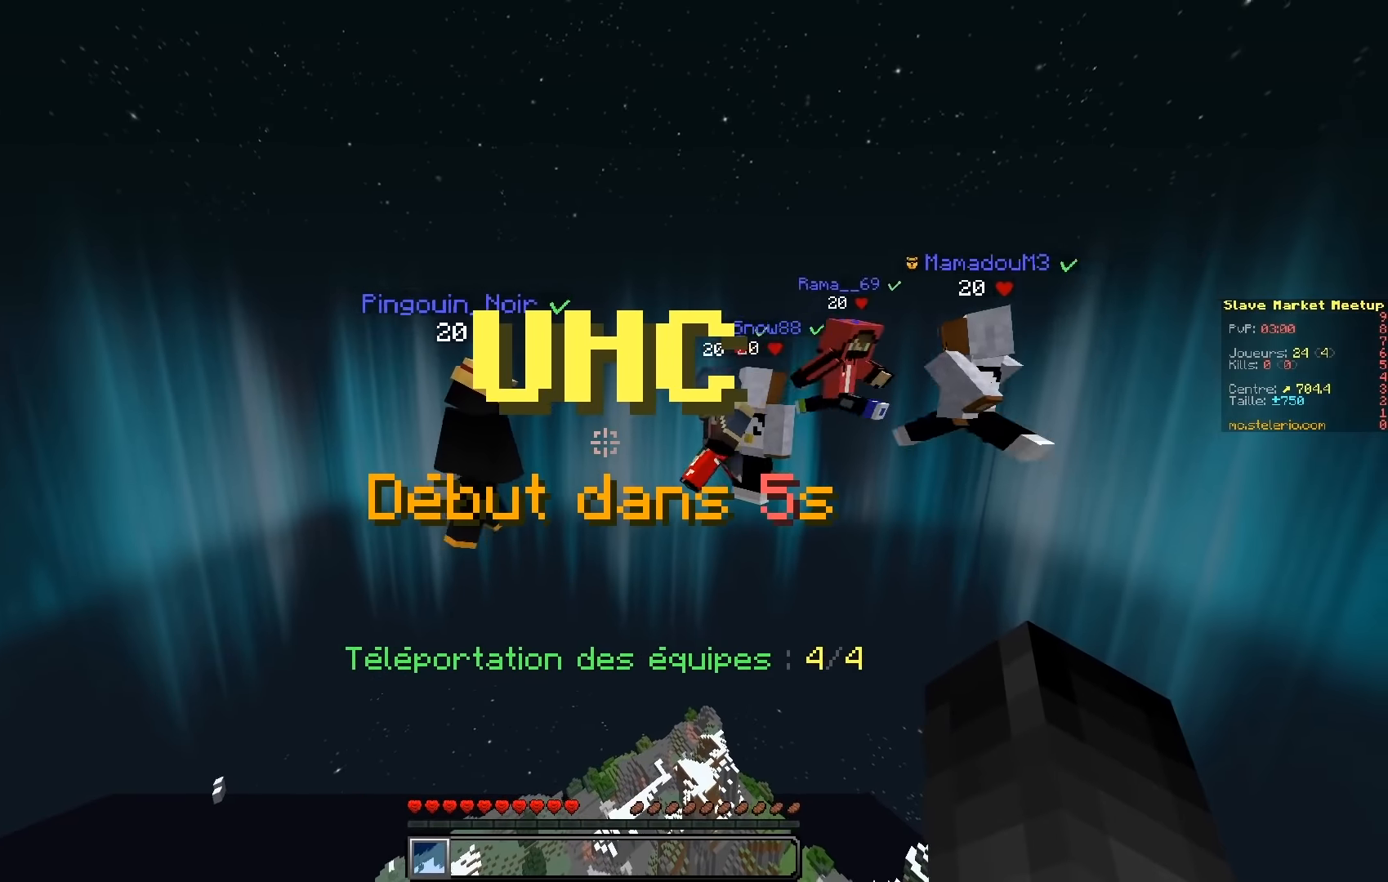
{"keys": [], "events": []}
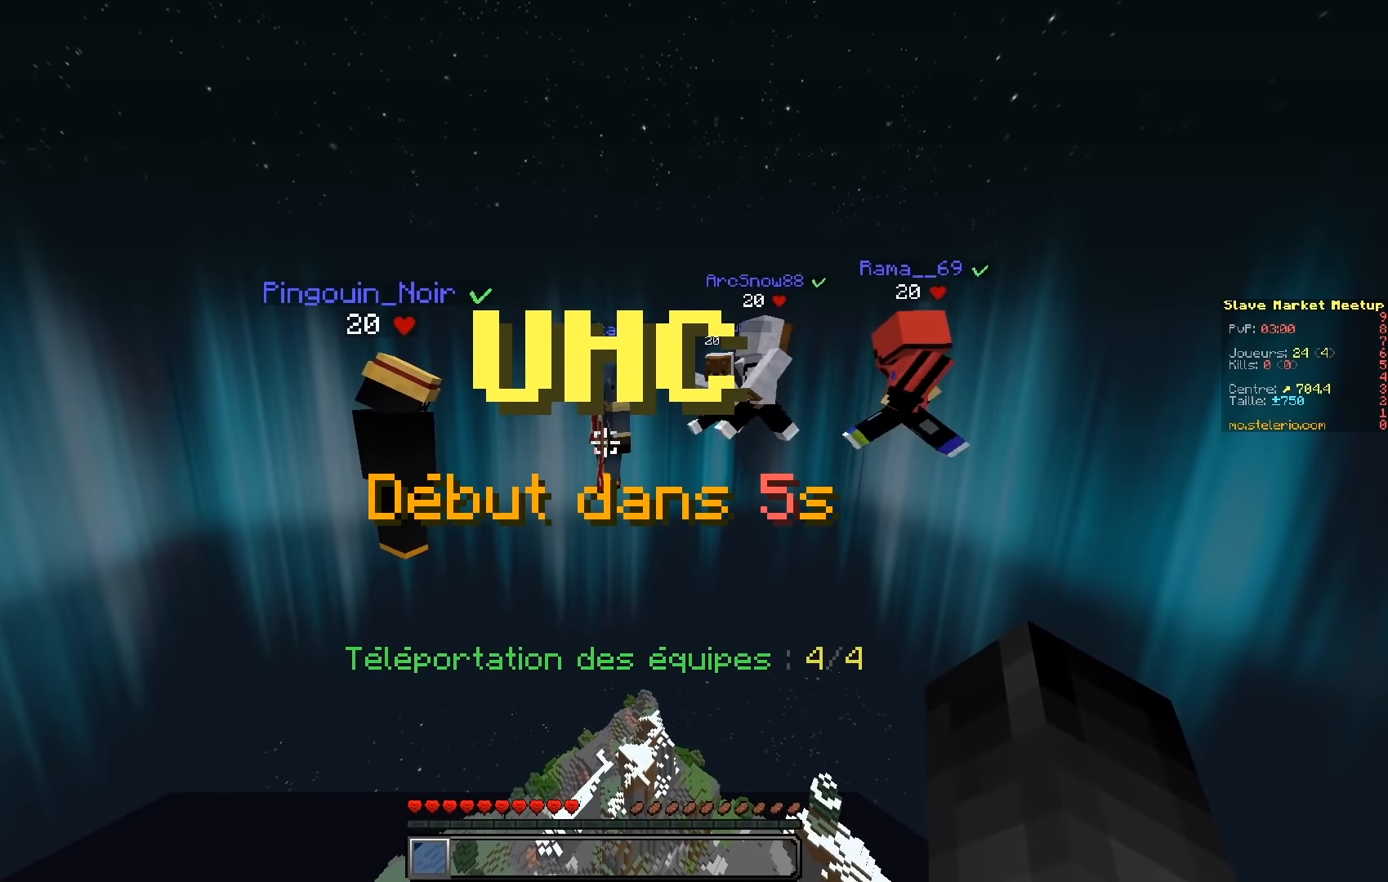
{"keys": ["q", "z"], "events": [[183, "q", "down"], [383, "z", "down"]]}